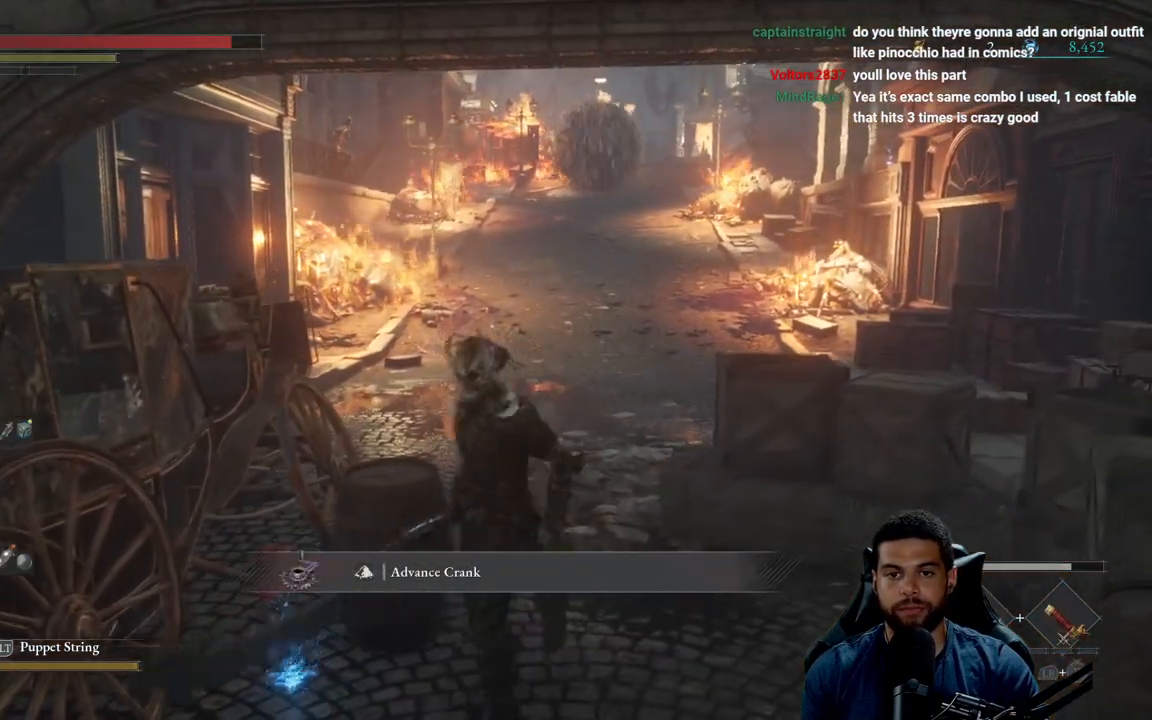
Gameplay with a controller (Xbox layout); each line is a JSON object with the inputs held at the frame after it. "events" lists button and stick changes between this image and that frame as [ms after this image, input, new state], when the widget could be followed in between.
{"buttons": ["B"], "left_stick": "down-left", "right_stick": "left", "events": [[17, "left_stick", "down"], [283, "right_stick", "left"], [367, "left_stick", "down-left"]]}
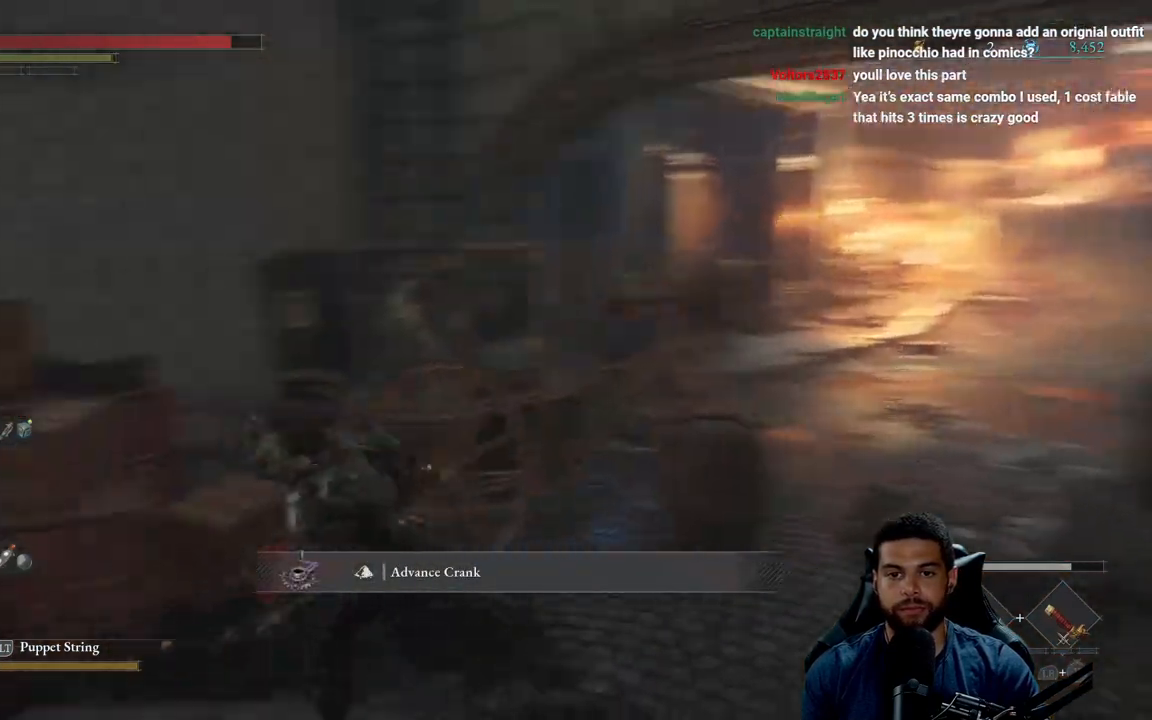
{"buttons": ["B"], "left_stick": "up", "right_stick": "center", "events": [[83, "left_stick", "left"], [150, "right_stick", "center"], [267, "left_stick", "up-left"], [467, "left_stick", "up"]]}
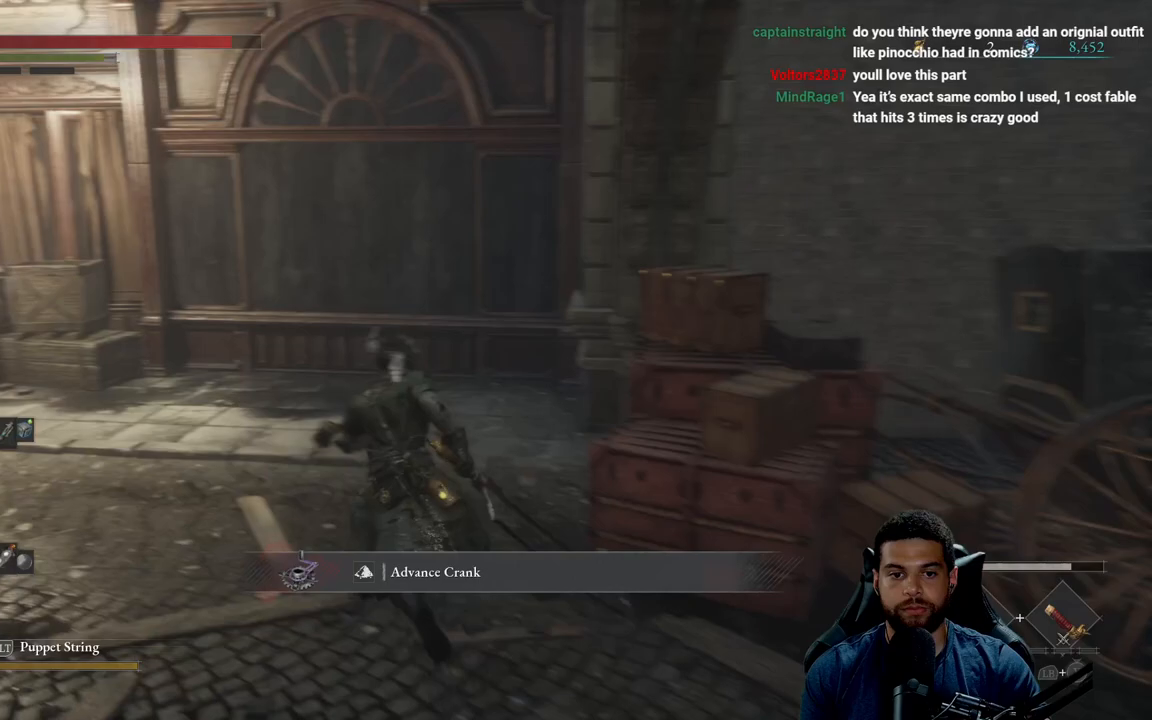
{"buttons": ["B"], "left_stick": "up", "right_stick": "right", "events": [[67, "L3", "down"], [217, "L3", "up"], [250, "right_stick", "right"]]}
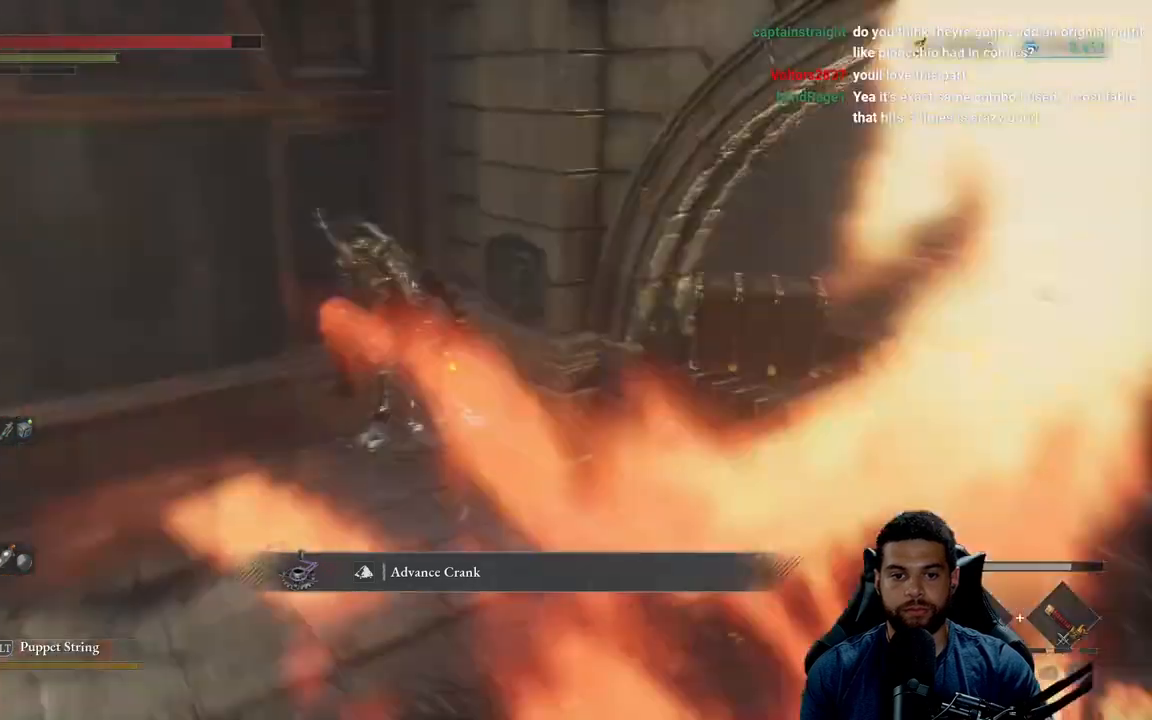
{"buttons": [], "left_stick": "up-right", "right_stick": "center", "events": [[17, "left_stick", "up-left"], [133, "left_stick", "center"], [233, "right_stick", "center"], [383, "B", "up"], [417, "left_stick", "up-right"]]}
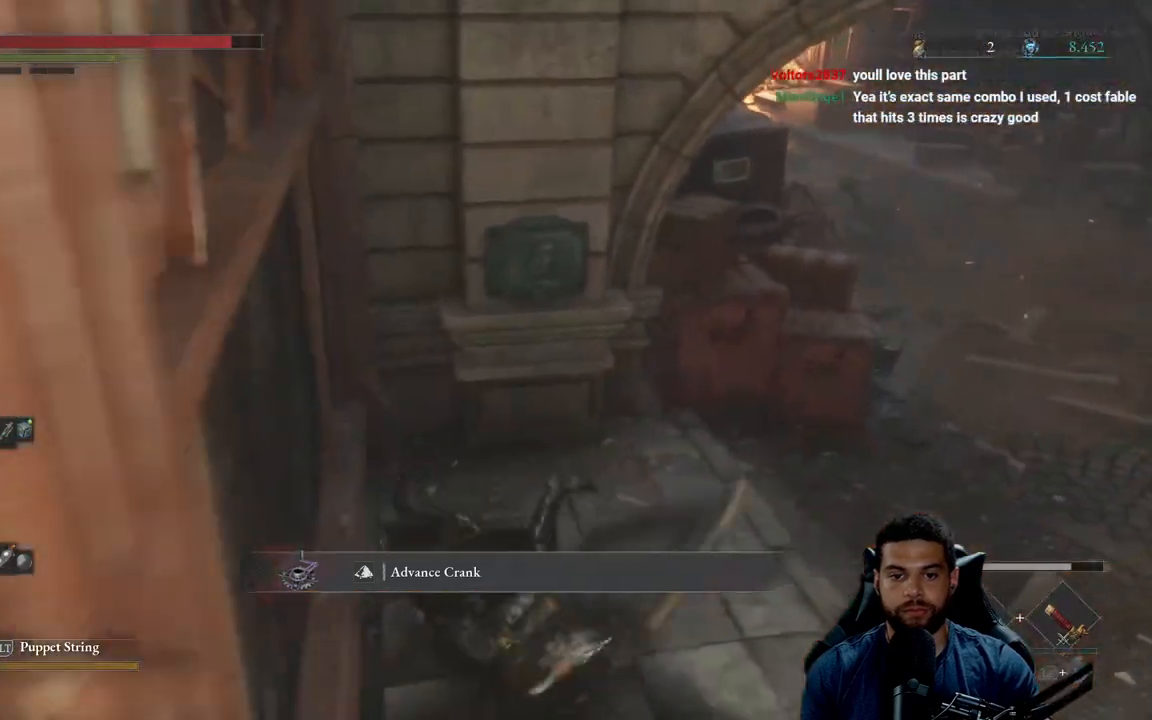
{"buttons": [], "left_stick": "up-left", "right_stick": "center", "events": [[83, "right_stick", "right"], [217, "left_stick", "up"], [417, "left_stick", "up-left"], [500, "right_stick", "center"]]}
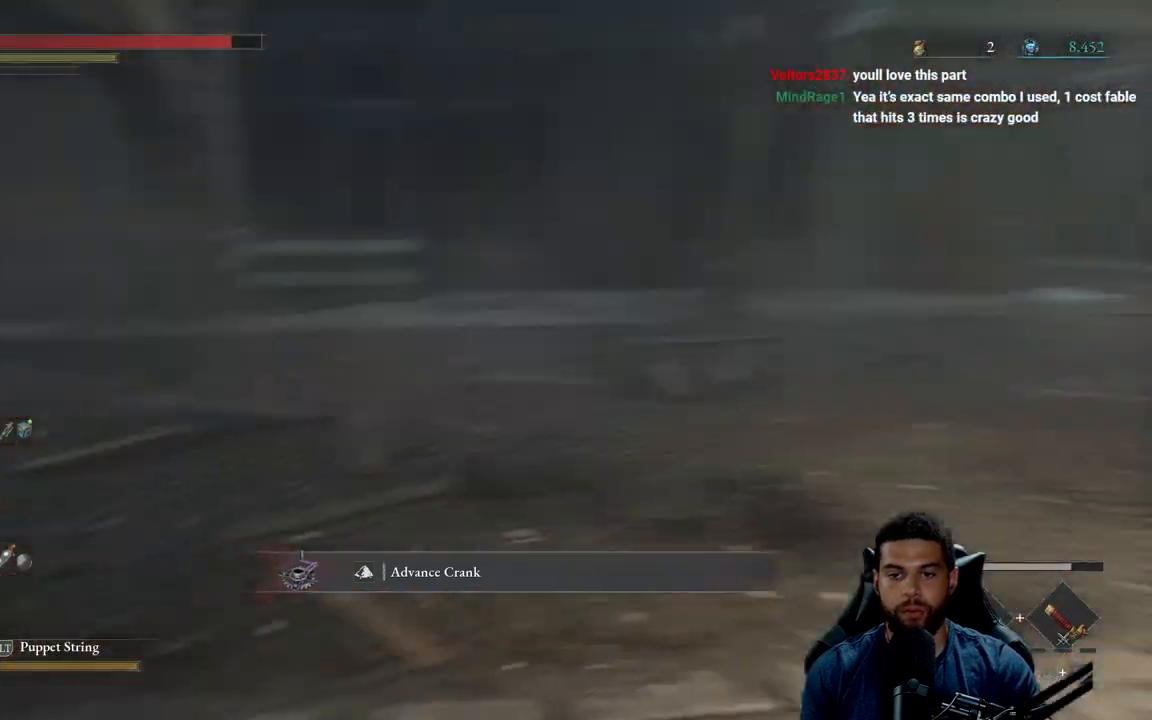
{"buttons": ["B"], "left_stick": "up", "right_stick": "left", "events": [[100, "B", "down"], [333, "right_stick", "left"], [400, "left_stick", "up"]]}
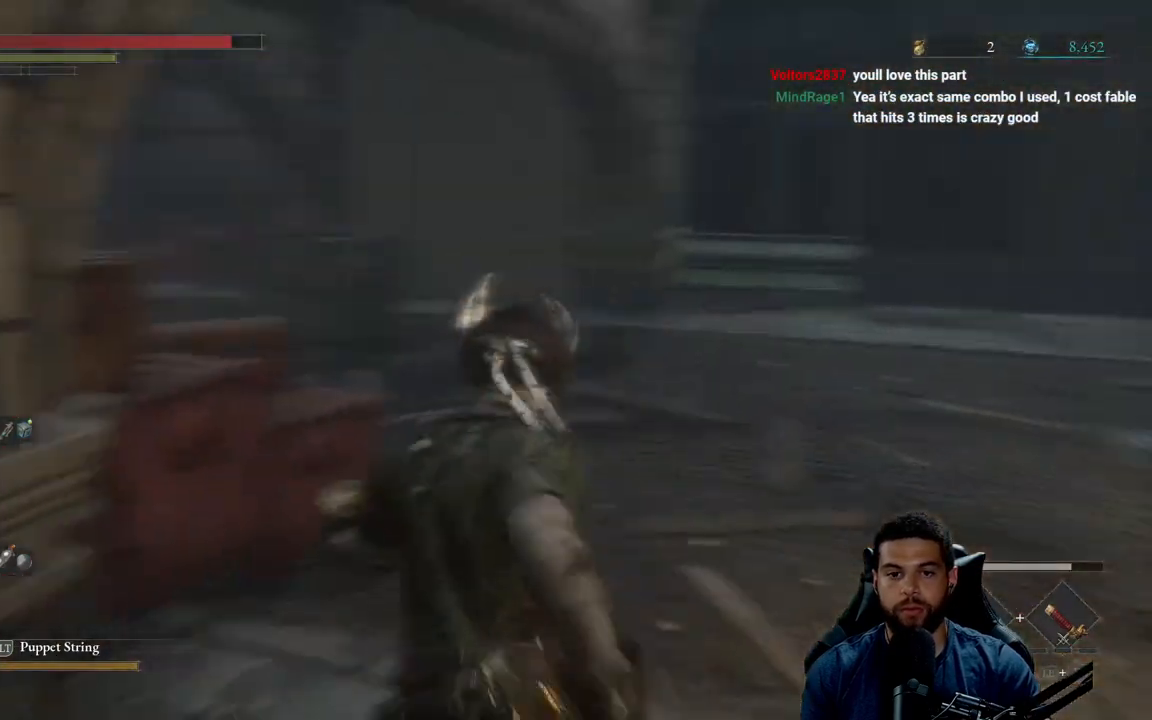
{"buttons": ["B"], "left_stick": "down-right", "right_stick": "right", "events": [[67, "left_stick", "up-right"], [217, "right_stick", "center"], [450, "left_stick", "down-right"], [500, "right_stick", "right"]]}
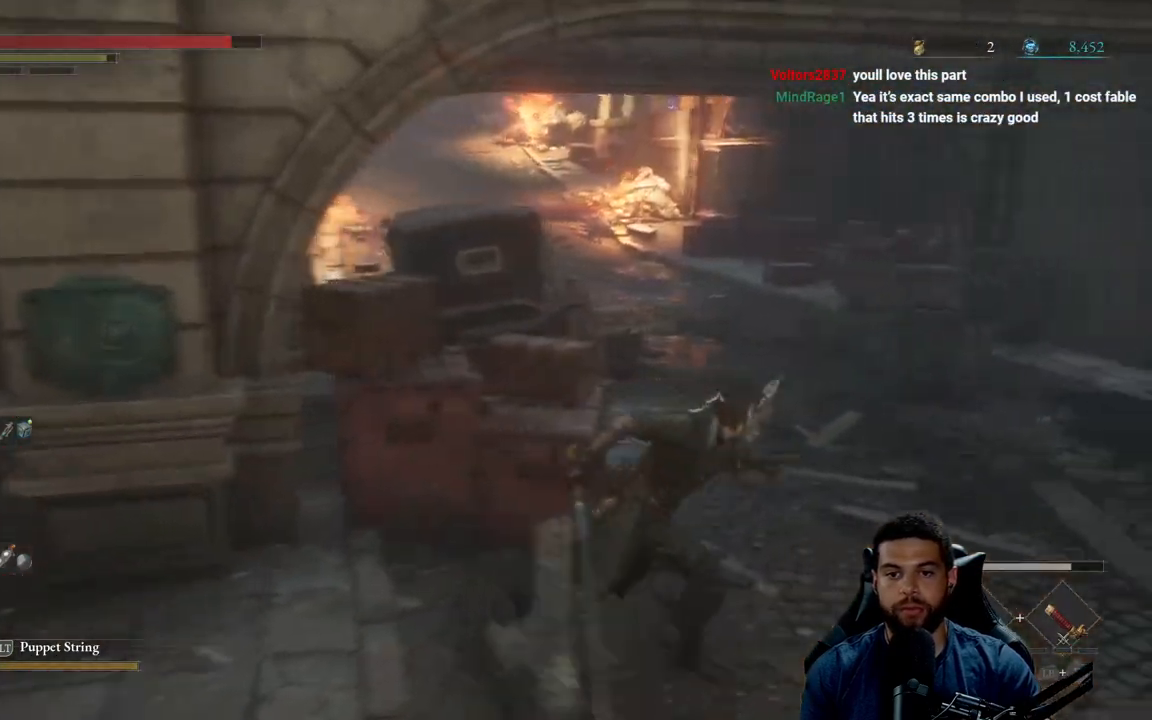
{"buttons": ["B"], "left_stick": "down", "right_stick": "center", "events": [[17, "left_stick", "down"], [500, "right_stick", "center"]]}
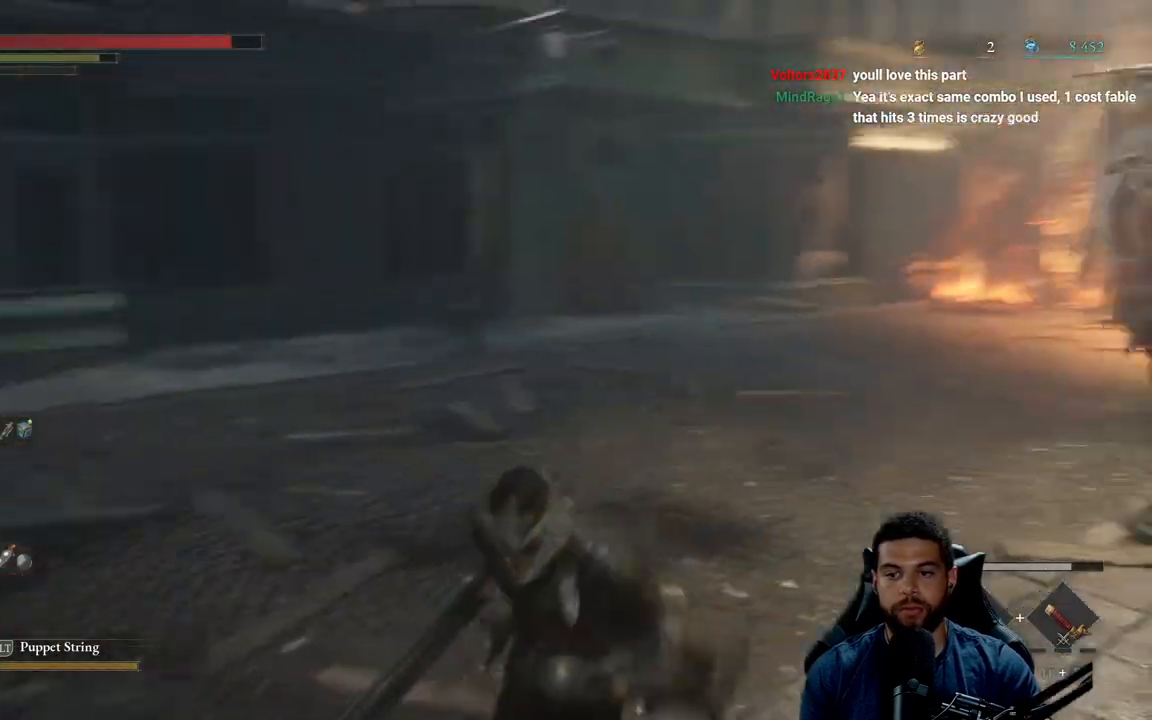
{"buttons": ["B"], "left_stick": "up", "right_stick": "left", "events": [[133, "left_stick", "down-left"], [317, "left_stick", "up-left"], [317, "right_stick", "left"], [400, "left_stick", "up"]]}
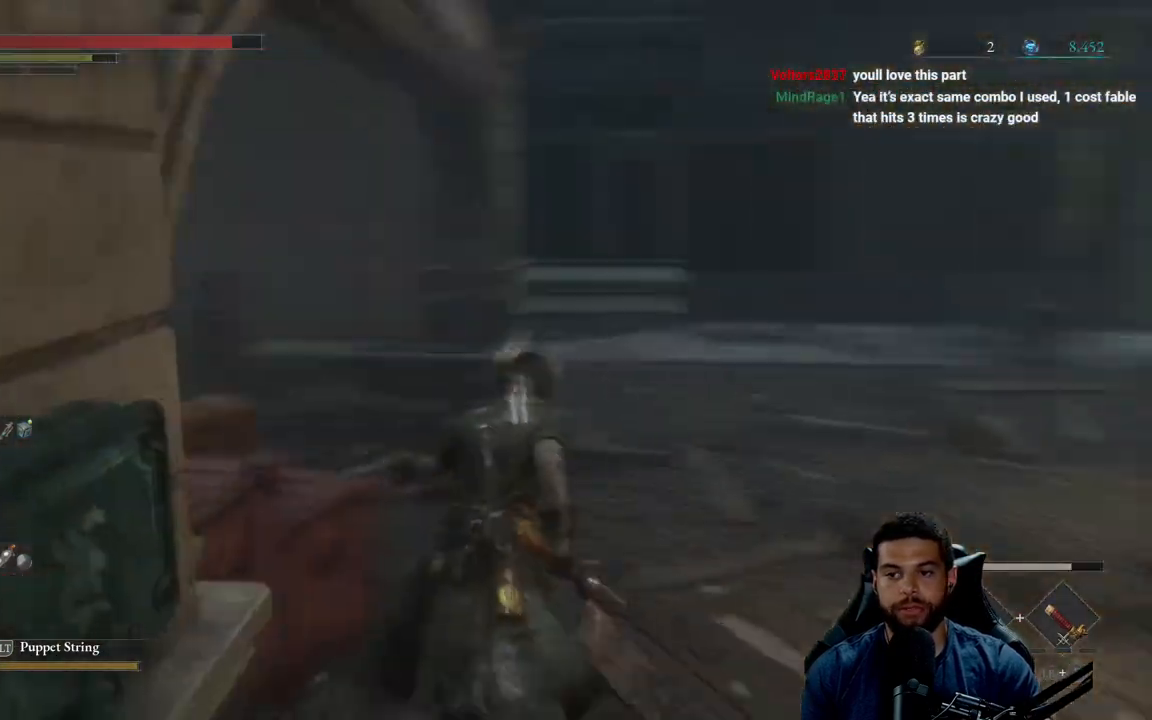
{"buttons": ["B"], "left_stick": "up-right", "right_stick": "center", "events": [[117, "left_stick", "up-right"], [350, "right_stick", "center"]]}
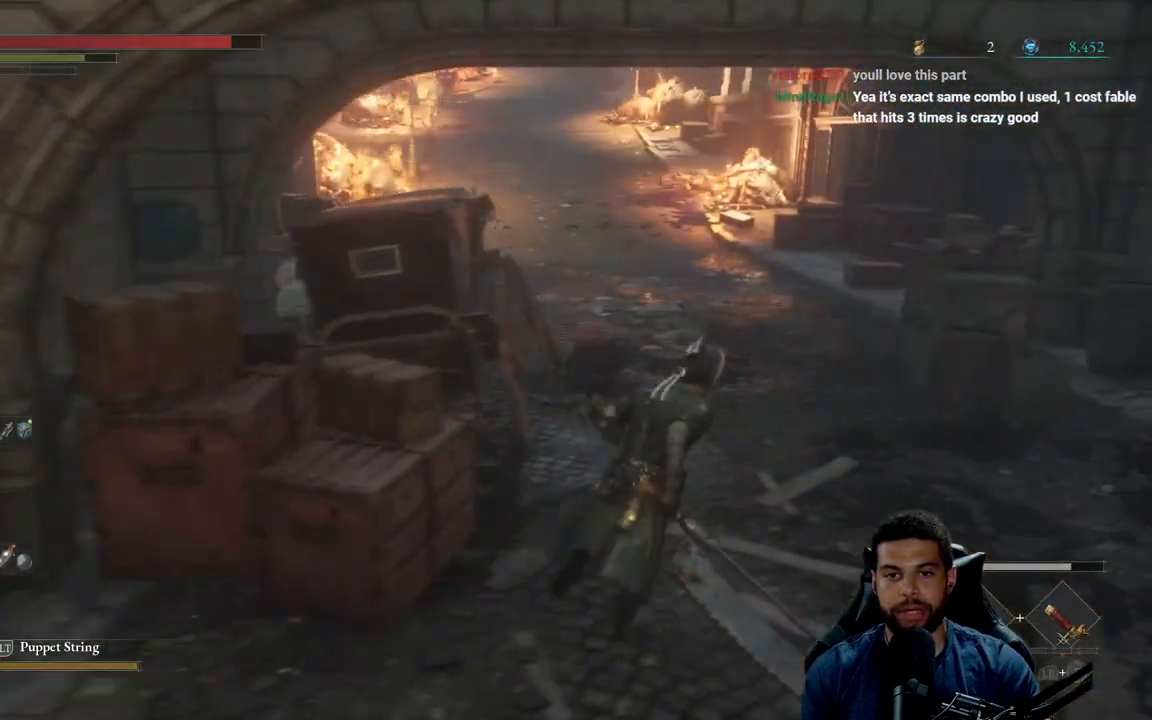
{"buttons": ["B"], "left_stick": "up", "right_stick": "center", "events": [[50, "left_stick", "up"], [50, "right_stick", "up"], [117, "right_stick", "center"]]}
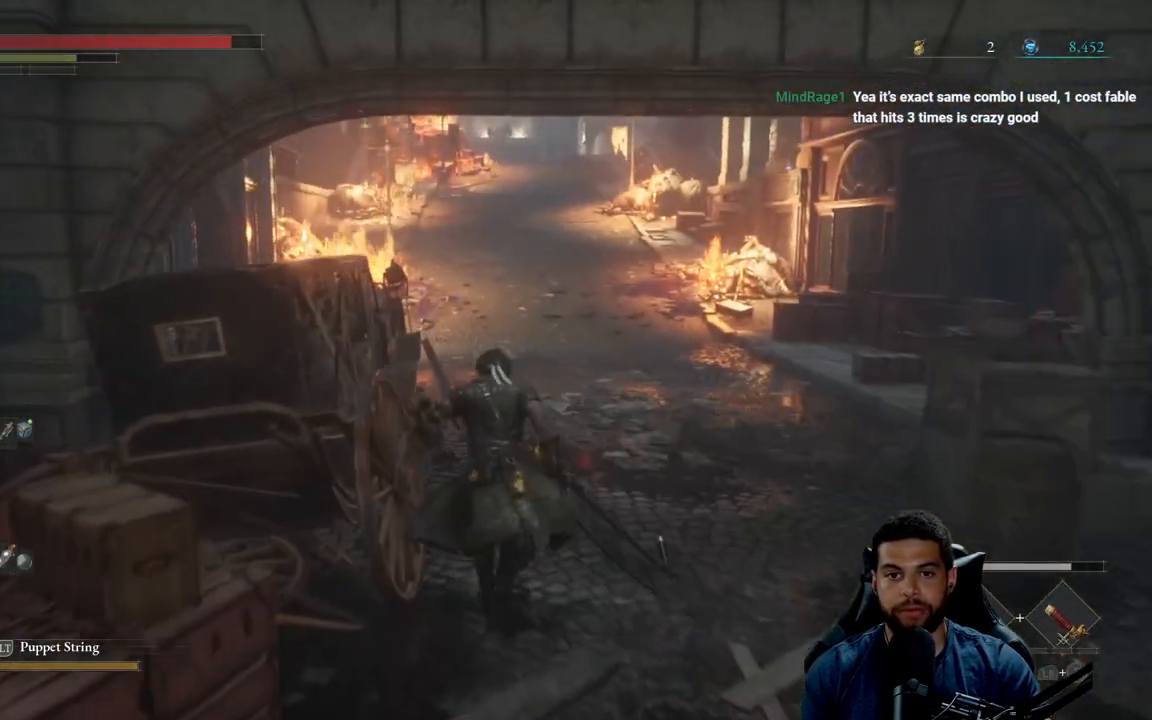
{"buttons": ["B"], "left_stick": "up", "right_stick": "center", "events": [[300, "right_stick", "up"], [400, "right_stick", "center"]]}
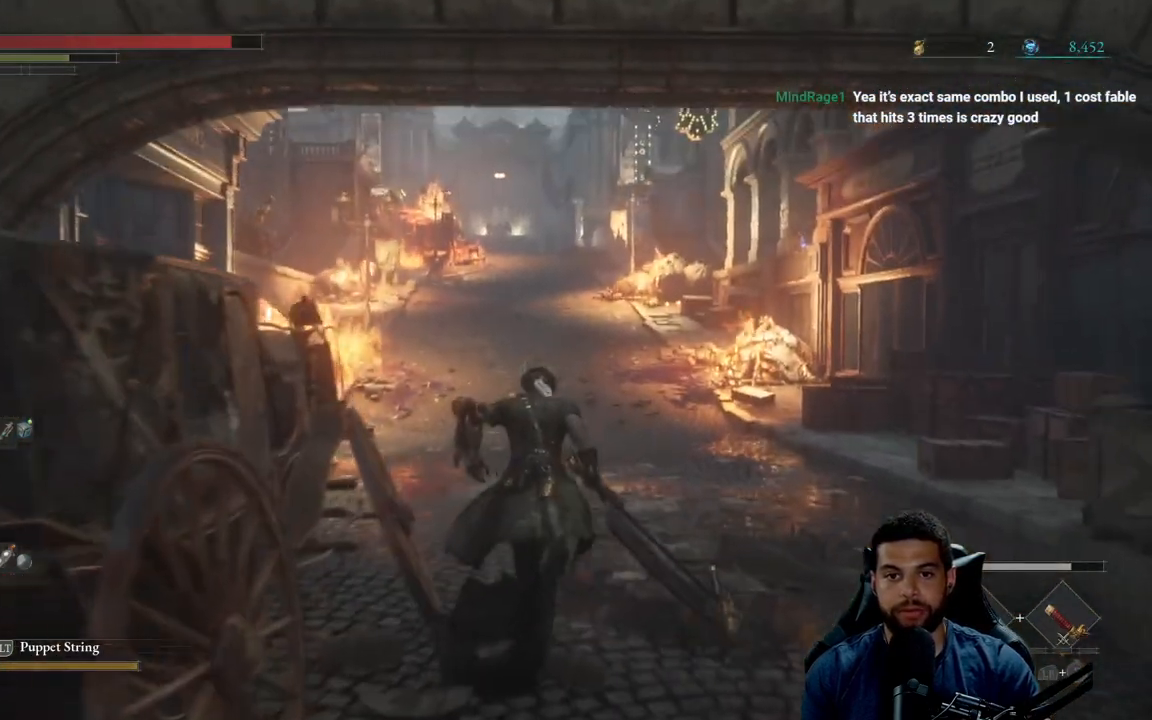
{"buttons": ["B"], "left_stick": "up", "right_stick": "center", "events": []}
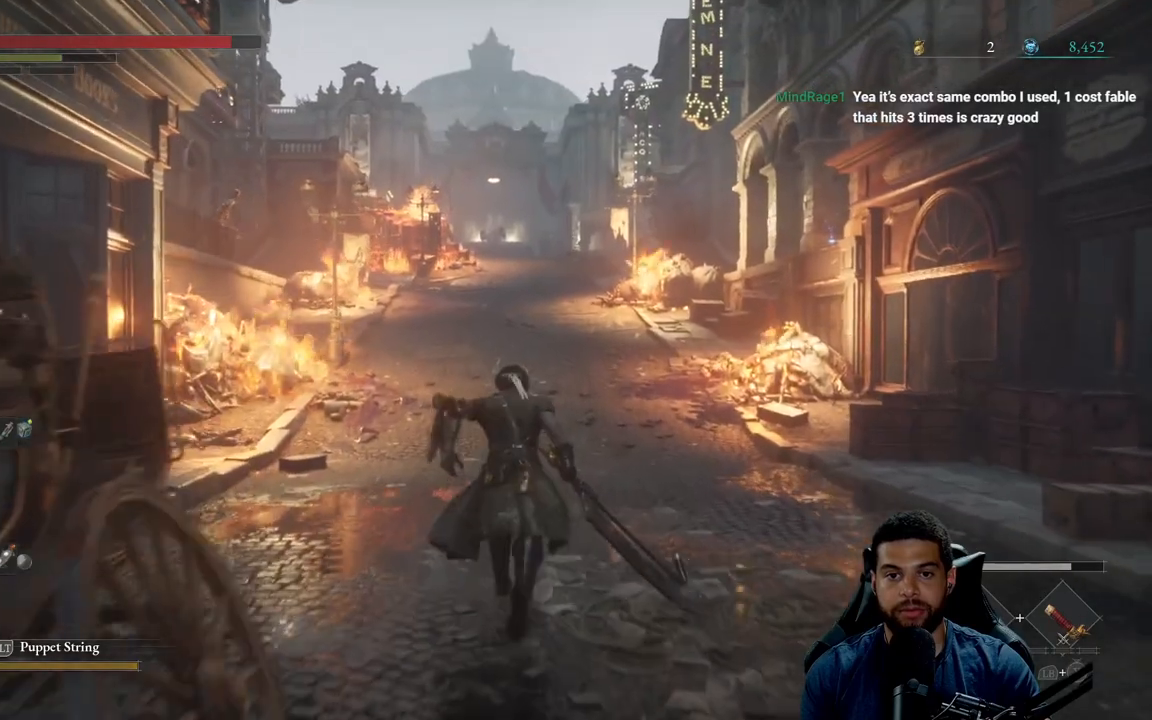
{"buttons": ["B"], "left_stick": "up", "right_stick": "center", "events": []}
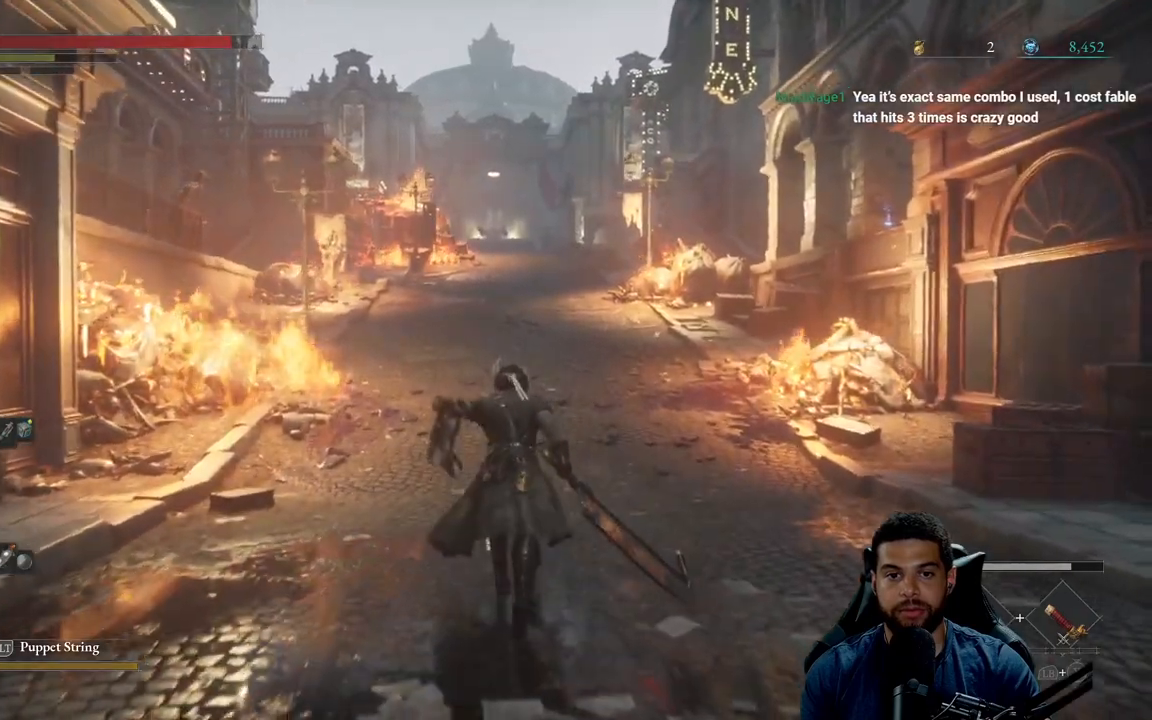
{"buttons": [], "left_stick": "up", "right_stick": "center", "events": [[500, "B", "up"]]}
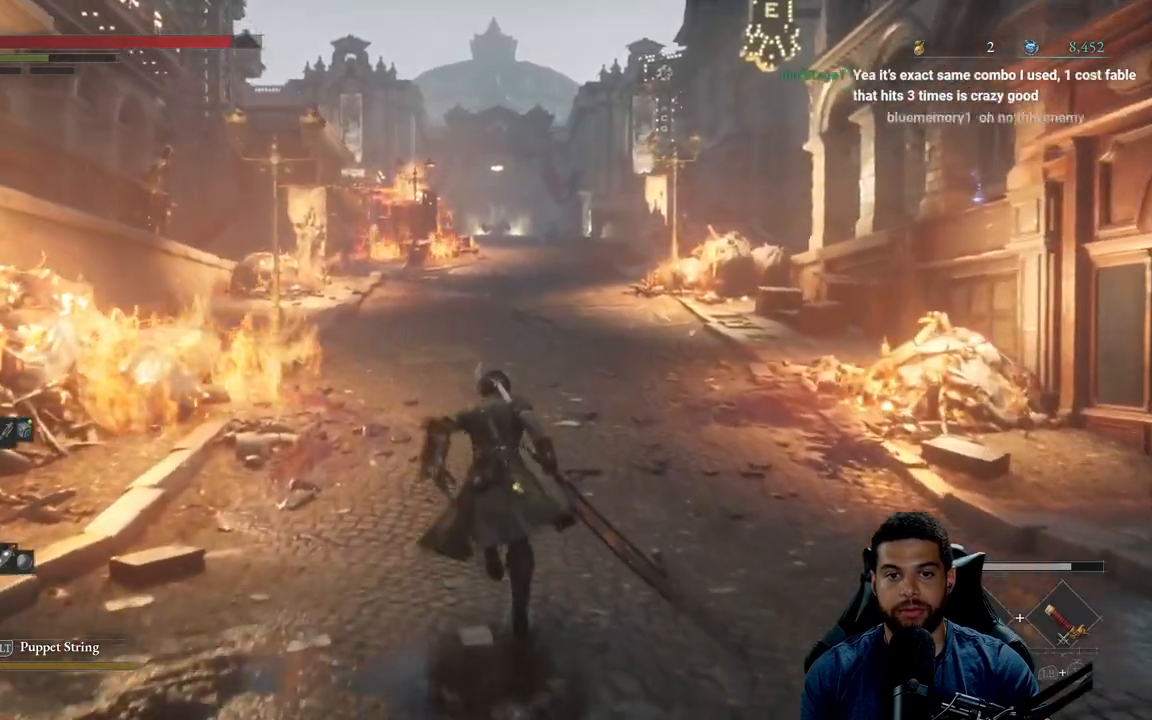
{"buttons": ["B"], "left_stick": "up", "right_stick": "center", "events": [[200, "B", "down"]]}
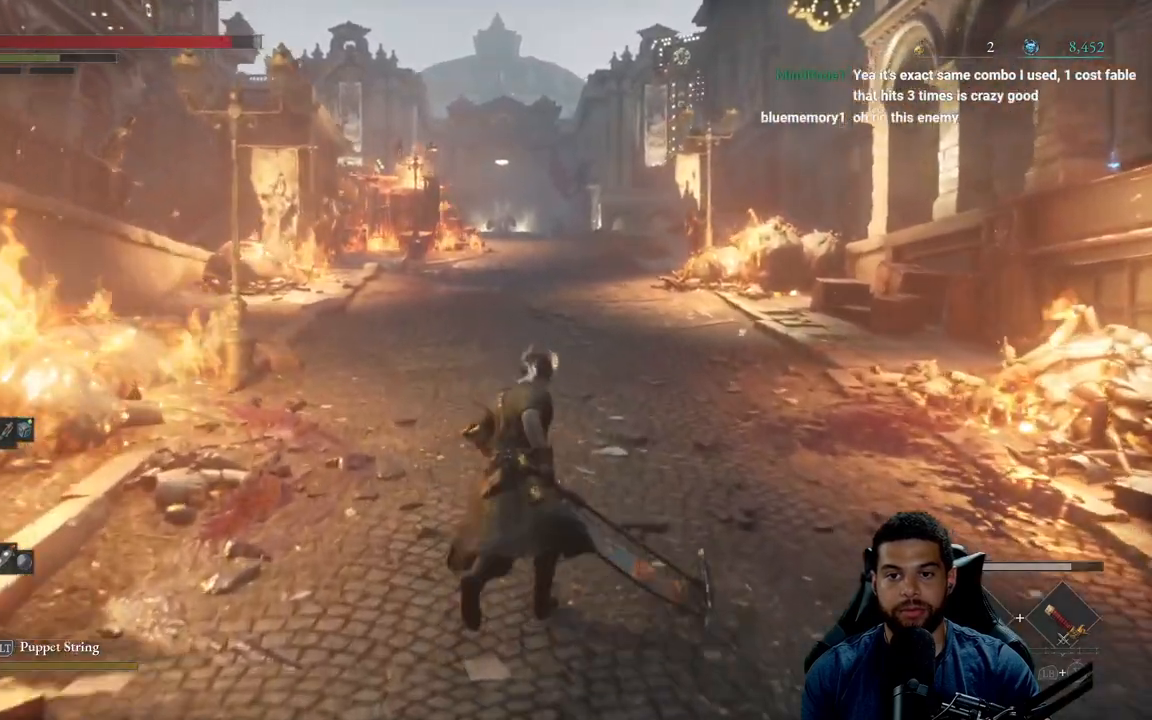
{"buttons": ["B"], "left_stick": "up", "right_stick": "center", "events": [[233, "right_stick", "left"], [367, "right_stick", "center"]]}
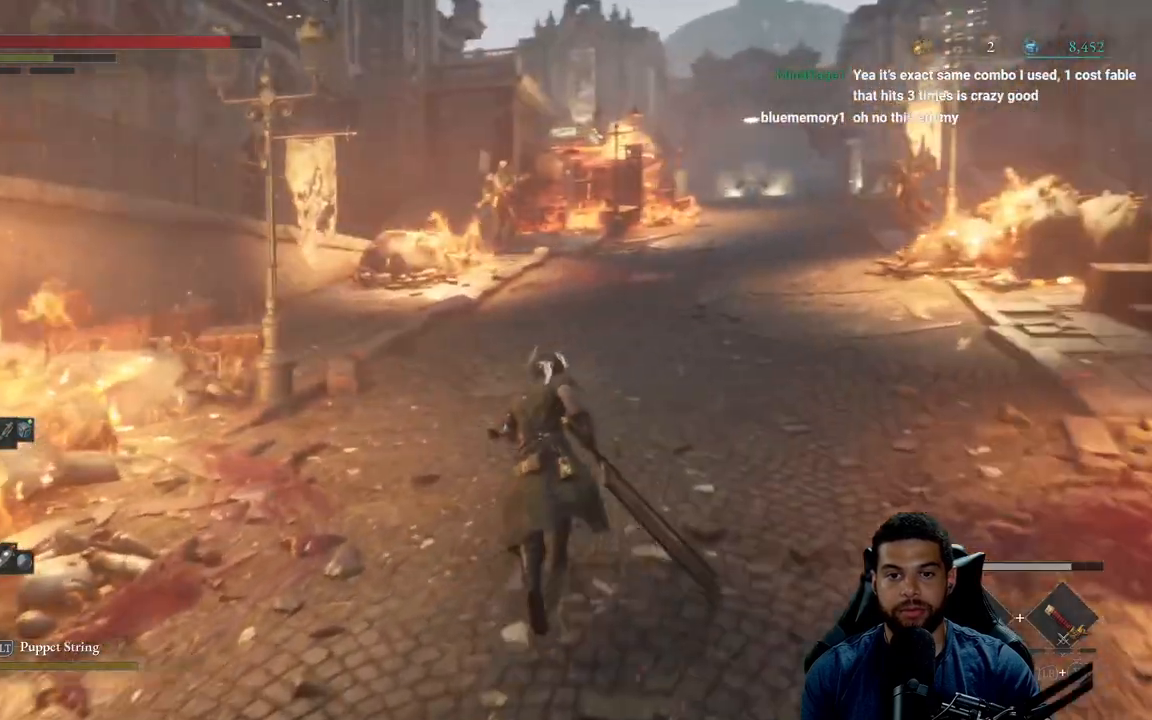
{"buttons": ["B"], "left_stick": "up", "right_stick": "center", "events": []}
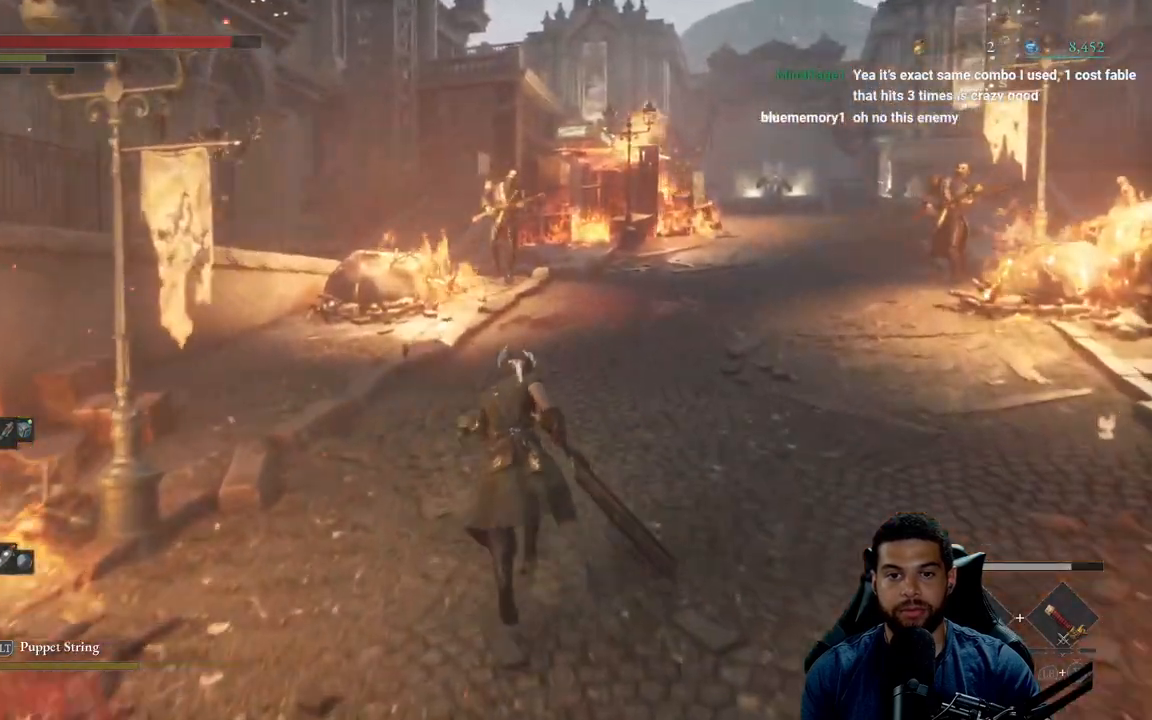
{"buttons": ["B"], "left_stick": "up", "right_stick": "center", "events": []}
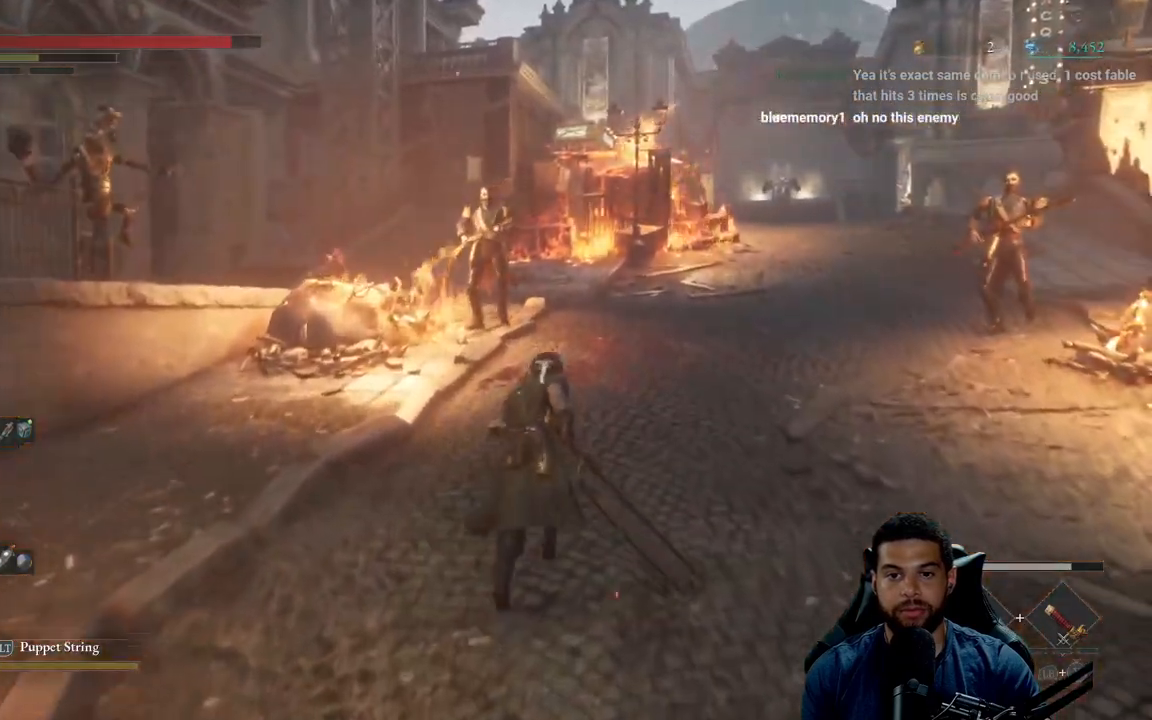
{"buttons": ["B"], "left_stick": "up-right", "right_stick": "left", "events": [[233, "right_stick", "left"], [483, "left_stick", "up-right"]]}
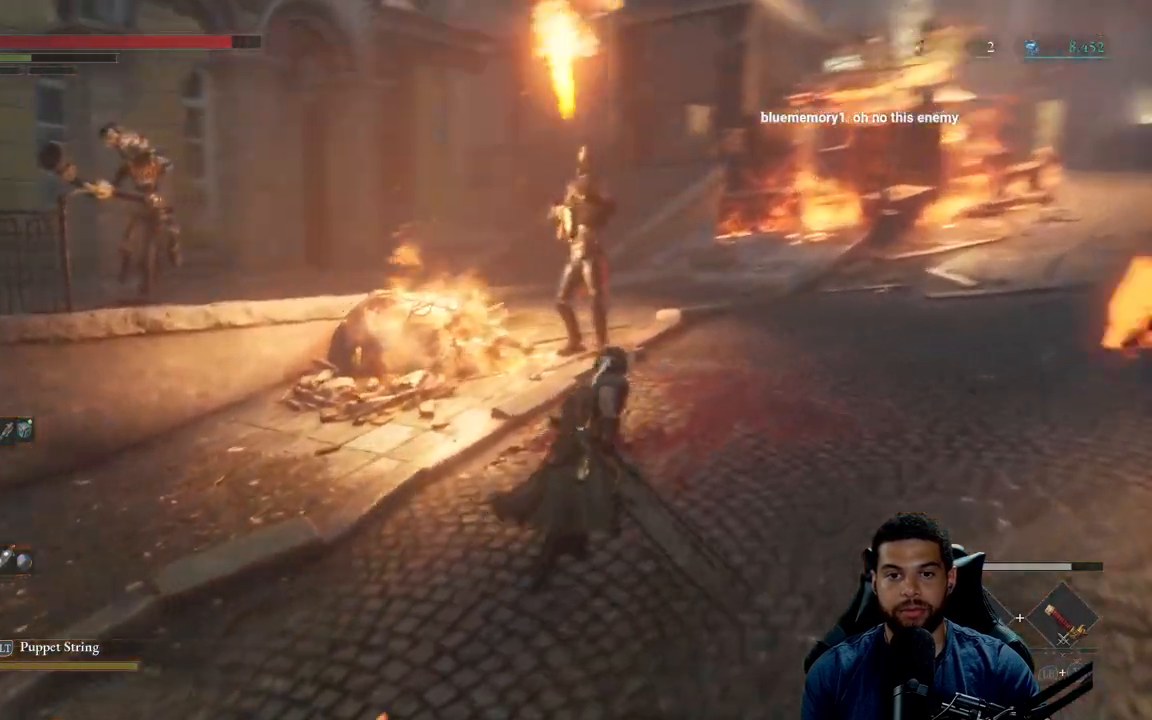
{"buttons": ["B"], "left_stick": "up-right", "right_stick": "left", "events": []}
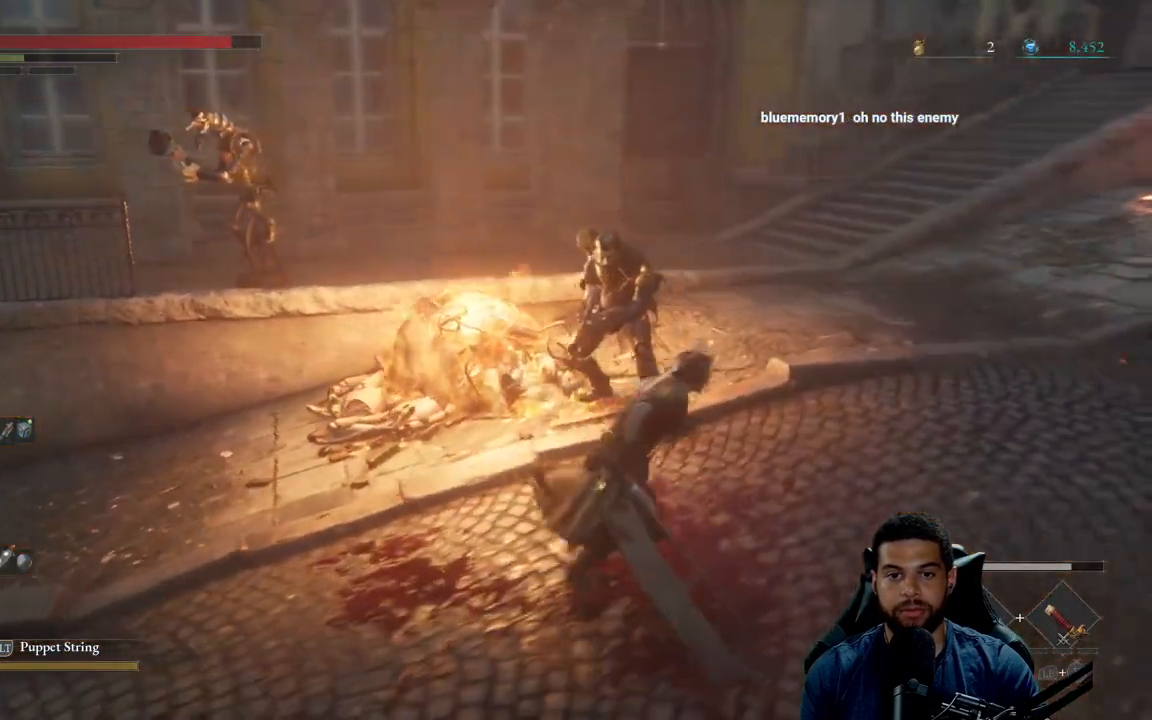
{"buttons": ["B"], "left_stick": "up-right", "right_stick": "center", "events": [[383, "right_stick", "center"]]}
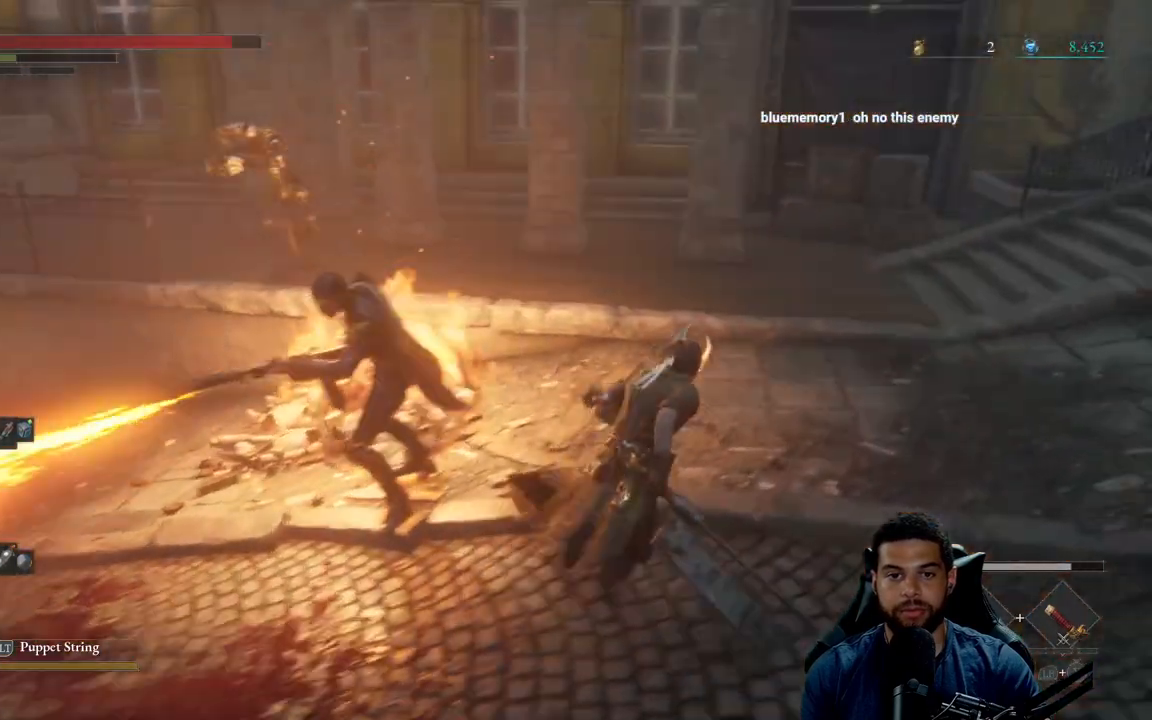
{"buttons": ["B"], "left_stick": "up-right", "right_stick": "left", "events": [[67, "right_stick", "left"], [217, "right_stick", "center"], [500, "right_stick", "left"]]}
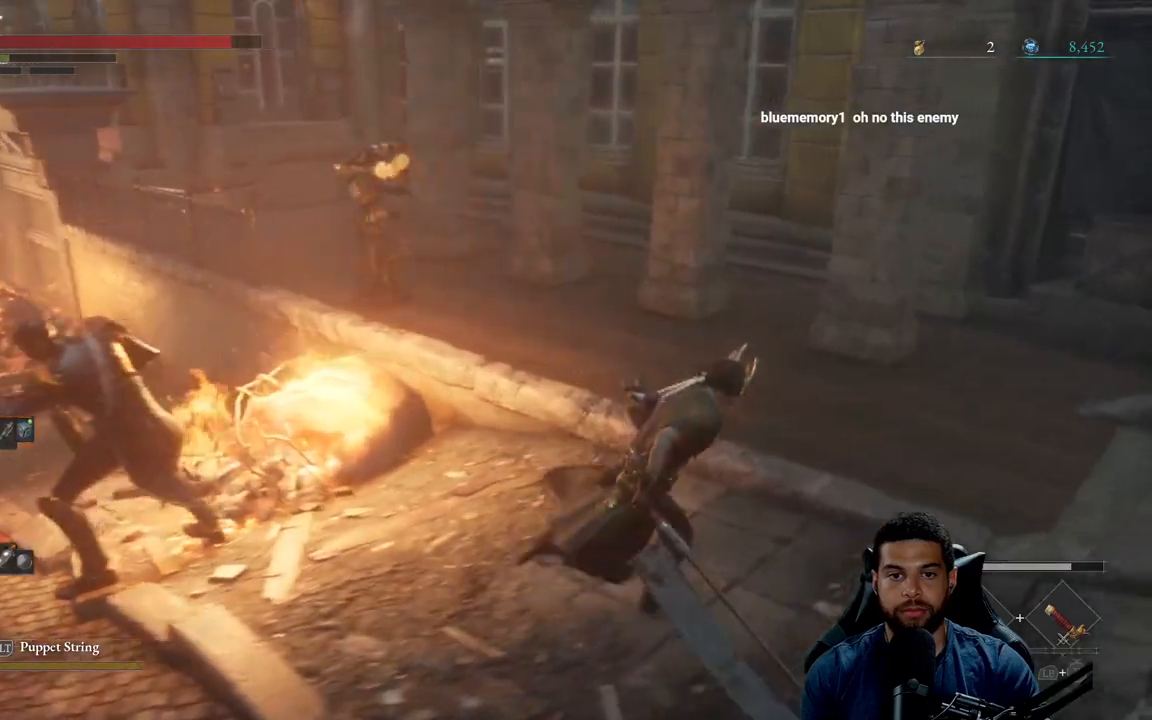
{"buttons": ["B"], "left_stick": "right", "right_stick": "center", "events": [[350, "left_stick", "right"], [367, "right_stick", "center"]]}
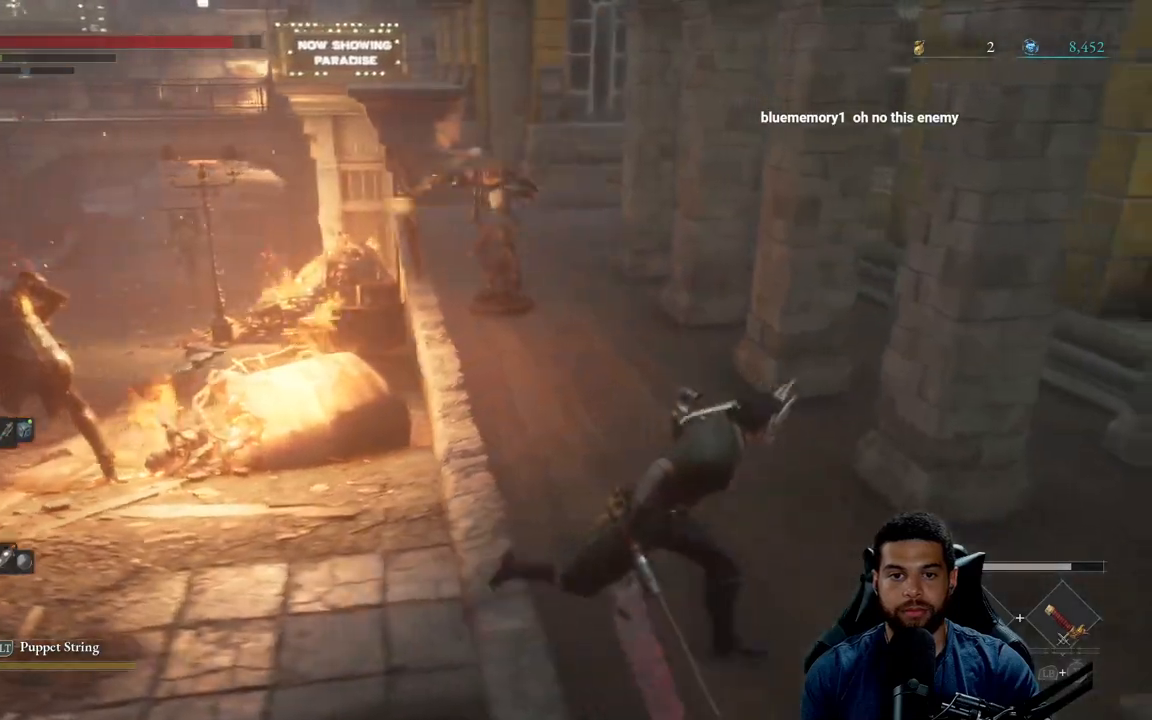
{"buttons": ["B"], "left_stick": "up-right", "right_stick": "left", "events": [[483, "left_stick", "up-right"], [500, "right_stick", "left"]]}